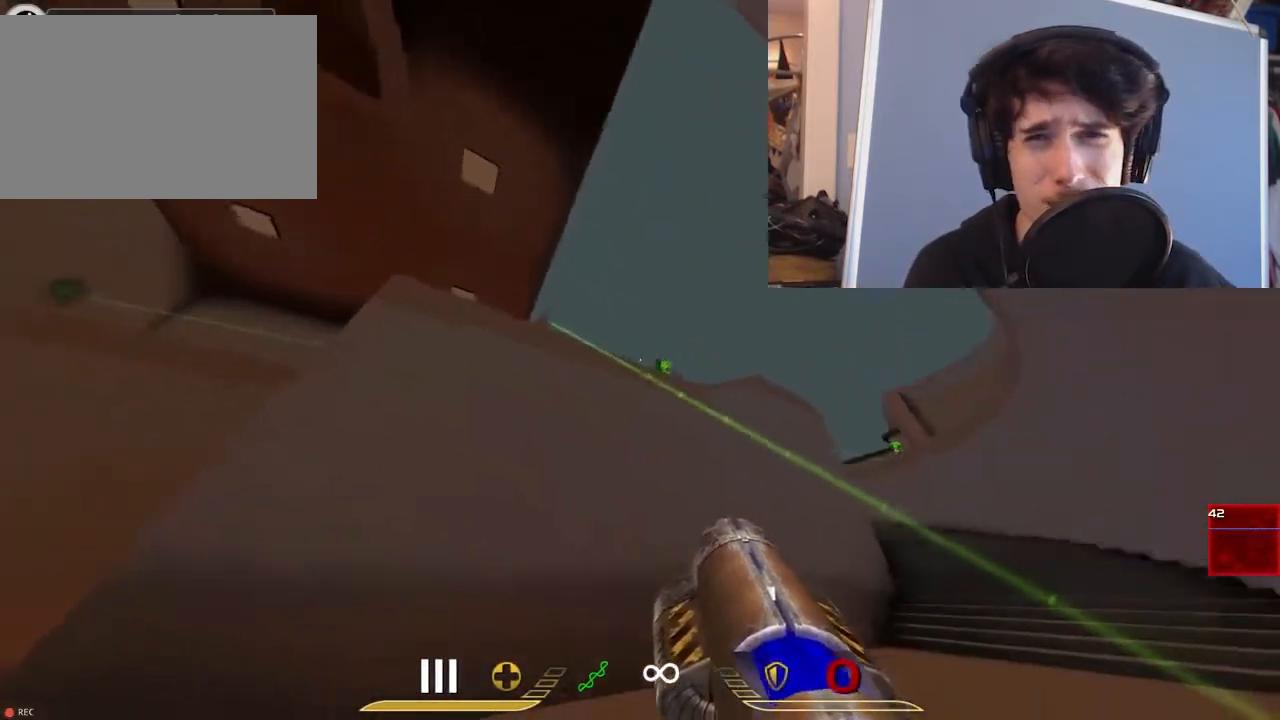
Gameplay with keyboard and mouse; each line is a JSON object with the keys and mouse buttons held at the frame after it. "events" lists presses ("down") and releases ("up") of "1", "2", "3", "4", "5", "a", "alt", "c", "ctrl", "d", "e", "f", "q", "r", "s", "shift", "space", "tab", "v", "w", "x", "z", "mouse_left", "mouse_middle", "mouse_right", "mouse_wheel_up" and "mouse_wheel_down" between this image and that frame as [ms after this image, input, new state], when the widget could be followed in between. "mouse_left", "mouse_middle", "mouse_right", "mouse_wheel_up", "mouse_wheel_down" = the "left", "middle", "right", "wheel_up", "wheel_down" buttons of the "mouse" list. No other keys are recorded. Mouse movement is not recorded.
{"keys": ["d"], "mouse": [], "events": [[350, "d", "down"], [383, "a", "up"]]}
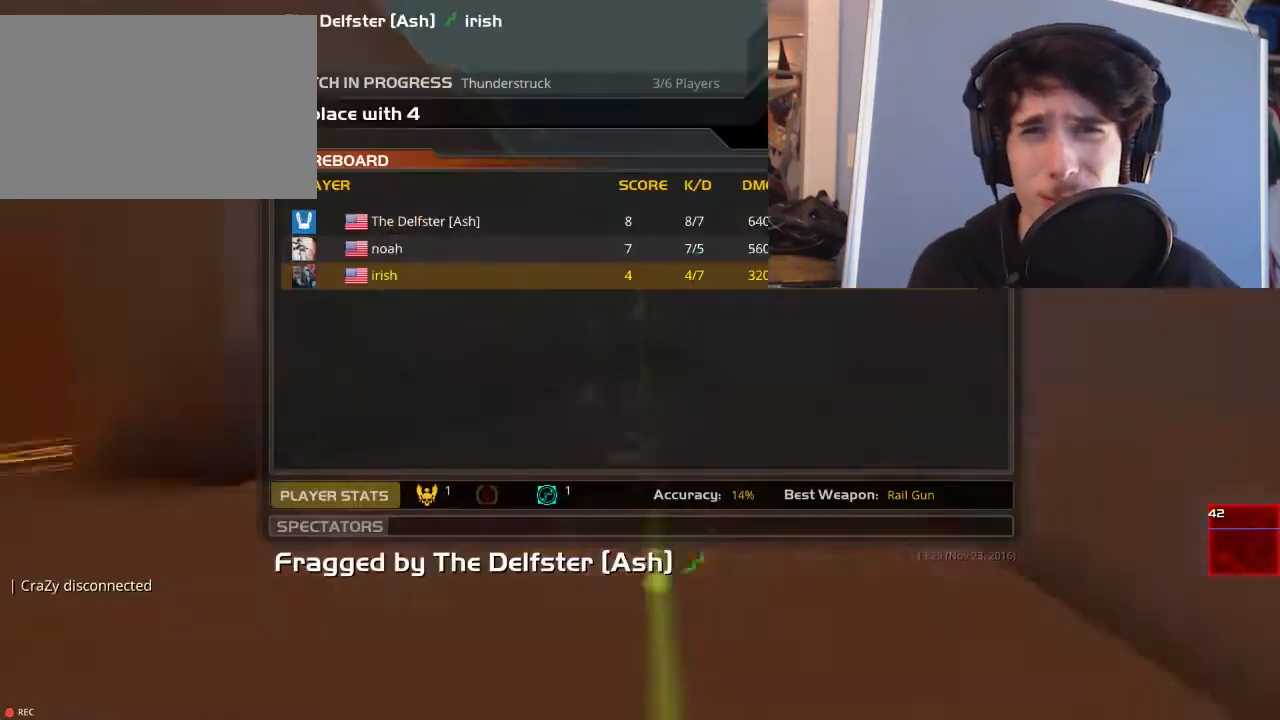
{"keys": [], "mouse": [], "events": [[183, "a", "down"], [267, "a", "up"], [267, "d", "up"]]}
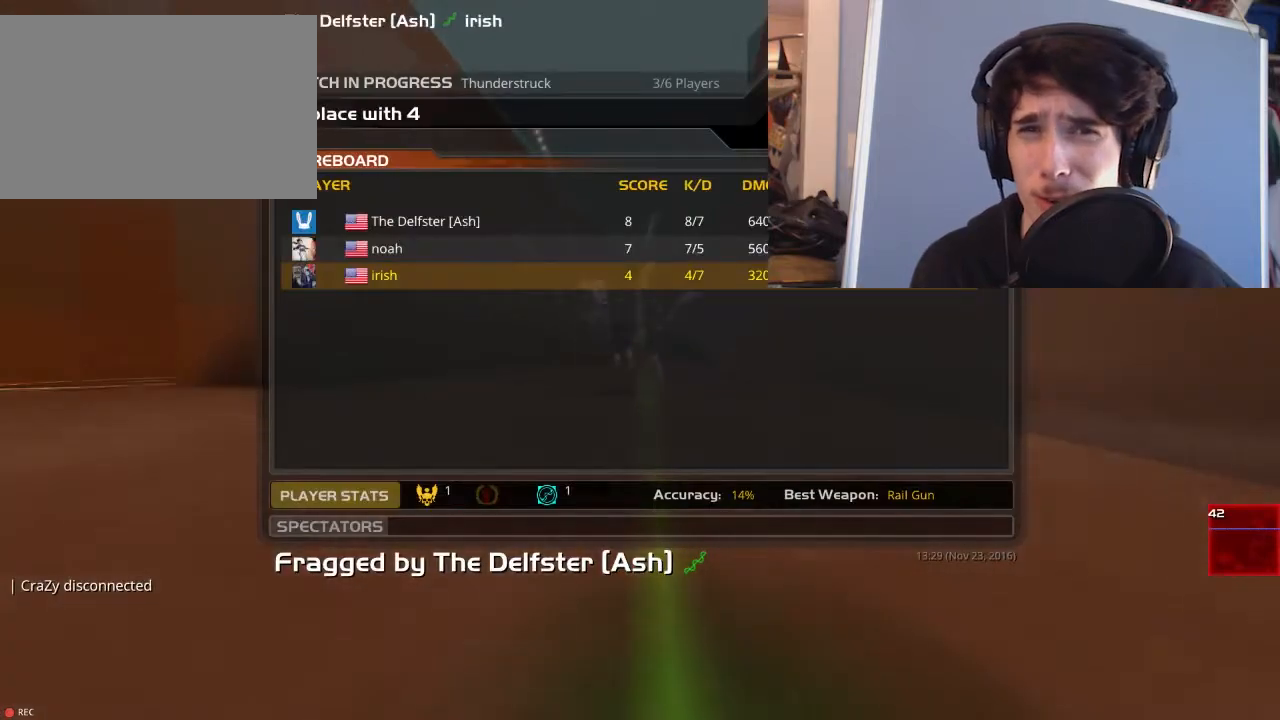
{"keys": [], "mouse": [], "events": [[33, "mouse_left", "down"], [133, "mouse_left", "up"], [300, "mouse_left", "down"], [400, "mouse_left", "up"]]}
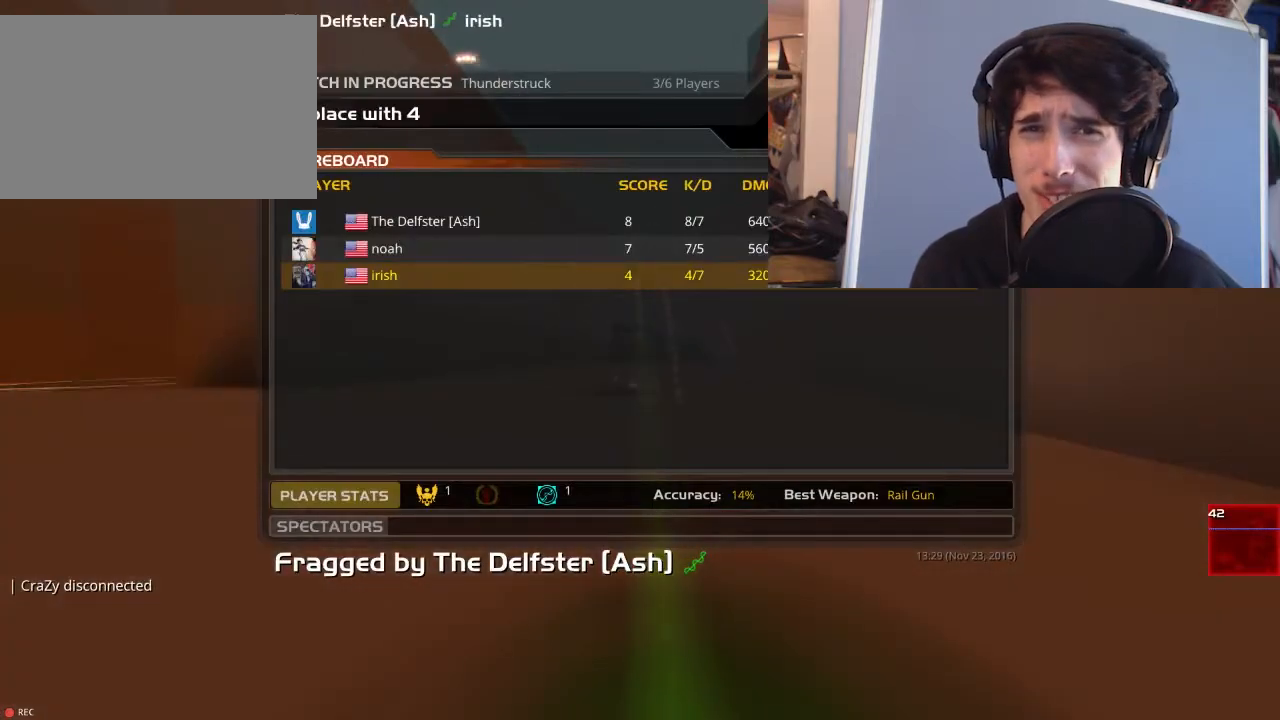
{"keys": [], "mouse": [], "events": [[67, "mouse_left", "down"], [167, "mouse_left", "up"], [300, "mouse_left", "down"], [400, "mouse_left", "up"]]}
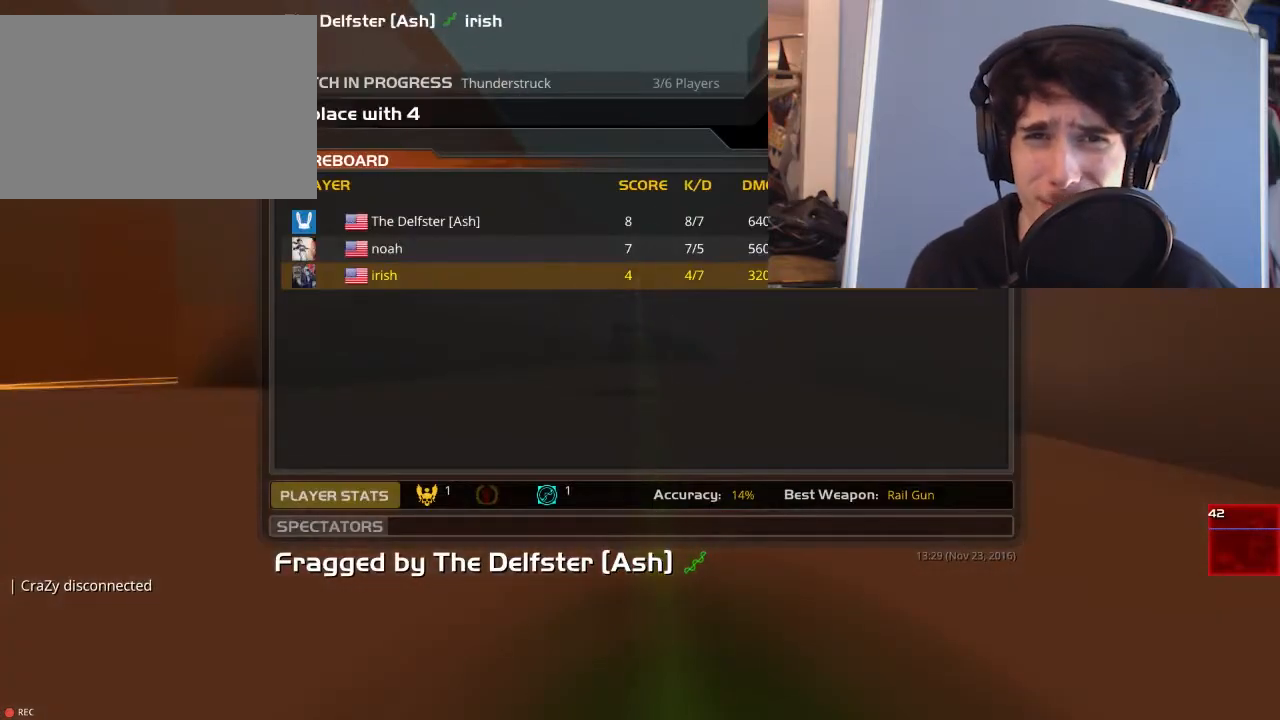
{"keys": [], "mouse": [], "events": [[33, "mouse_left", "down"], [133, "mouse_left", "up"], [417, "mouse_left", "down"], [483, "mouse_left", "up"]]}
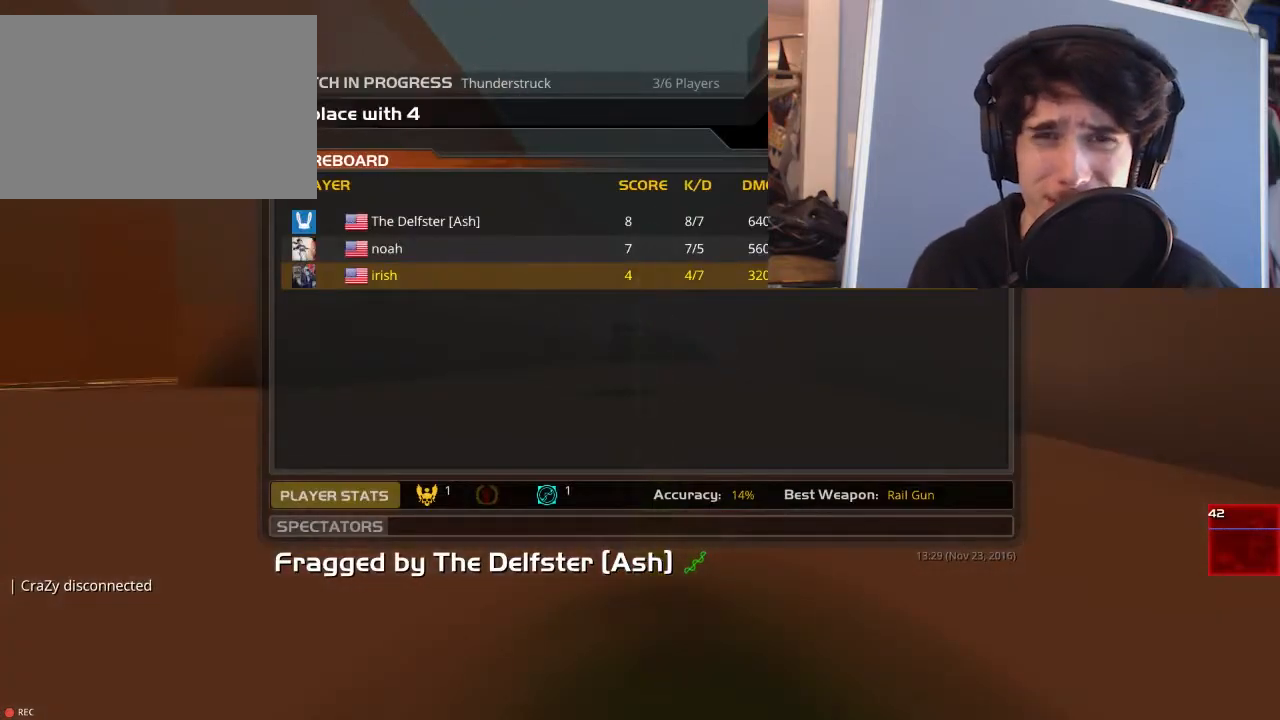
{"keys": [], "mouse": [], "events": [[317, "mouse_left", "down"], [417, "mouse_left", "up"]]}
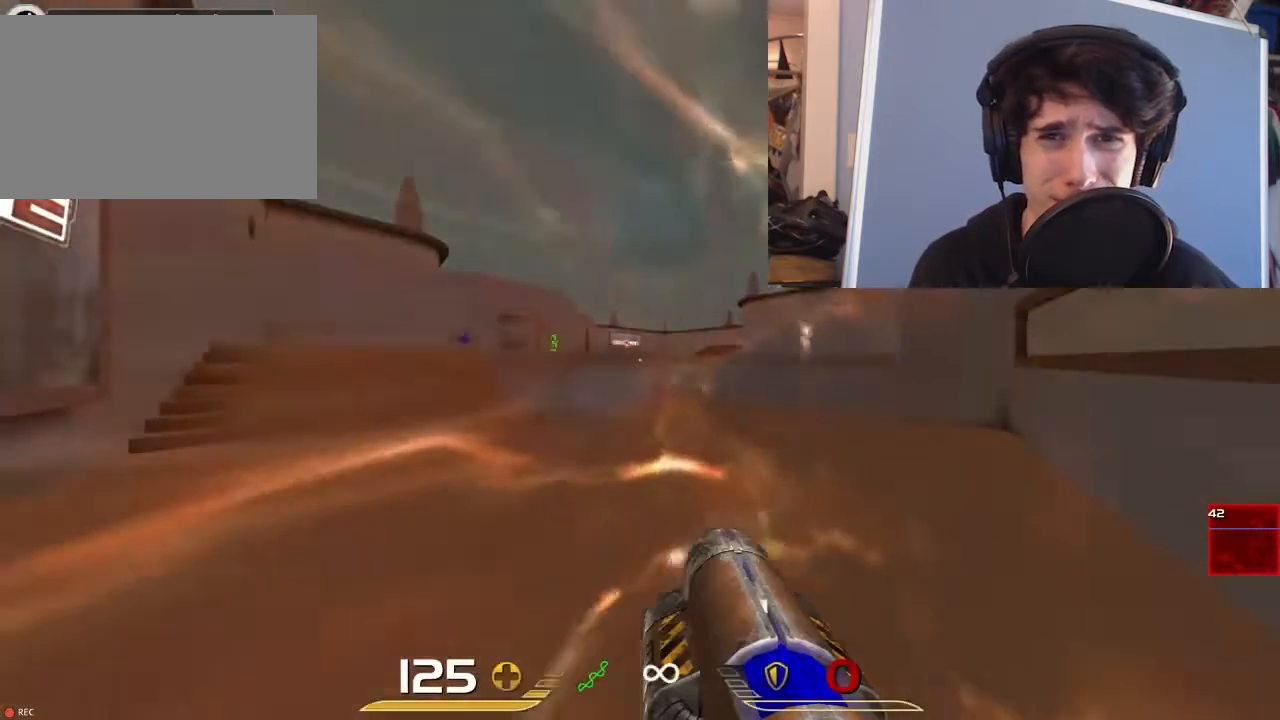
{"keys": ["a"], "mouse": [], "events": [[117, "w", "down"], [250, "a", "down"], [483, "w", "up"]]}
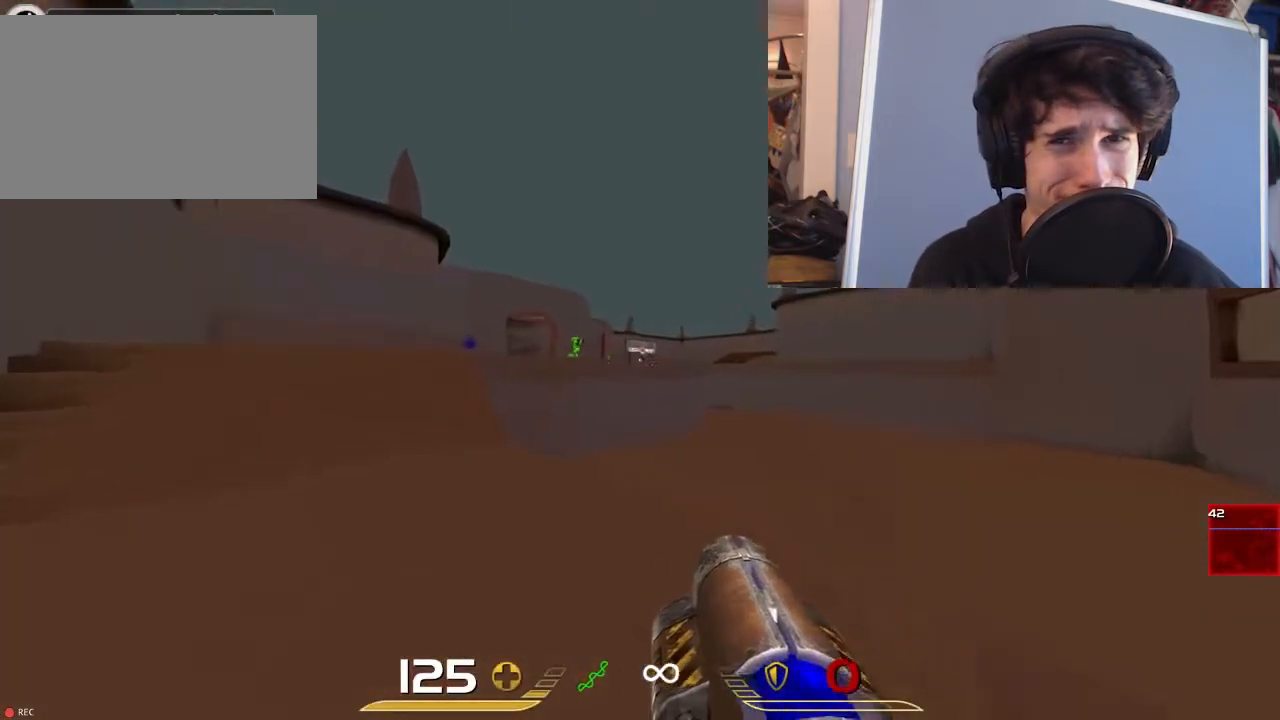
{"keys": ["a", "d"], "mouse": [], "events": [[50, "mouse_left", "down"], [150, "mouse_left", "up"], [400, "d", "down"], [433, "a", "up"], [500, "a", "down"]]}
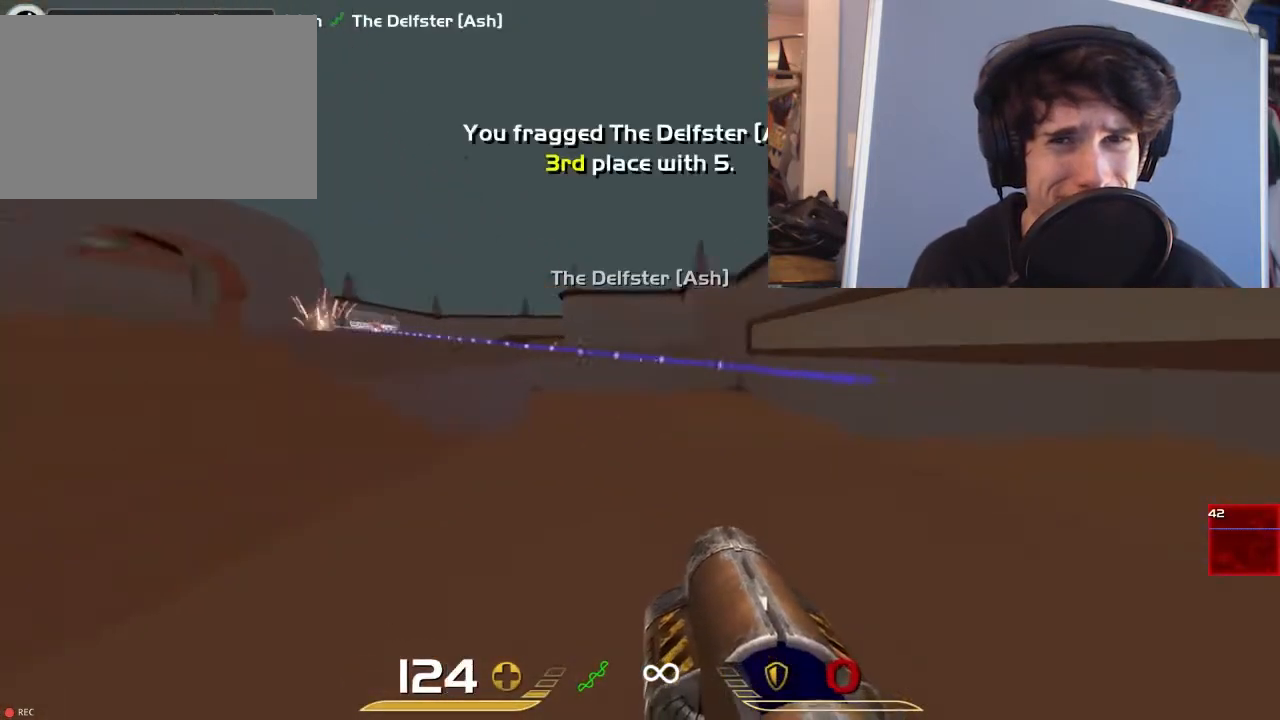
{"keys": ["a", "space"], "mouse": [], "events": [[33, "w", "down"], [67, "d", "up"], [100, "w", "up"], [200, "w", "down"], [333, "space", "down"], [333, "w", "up"]]}
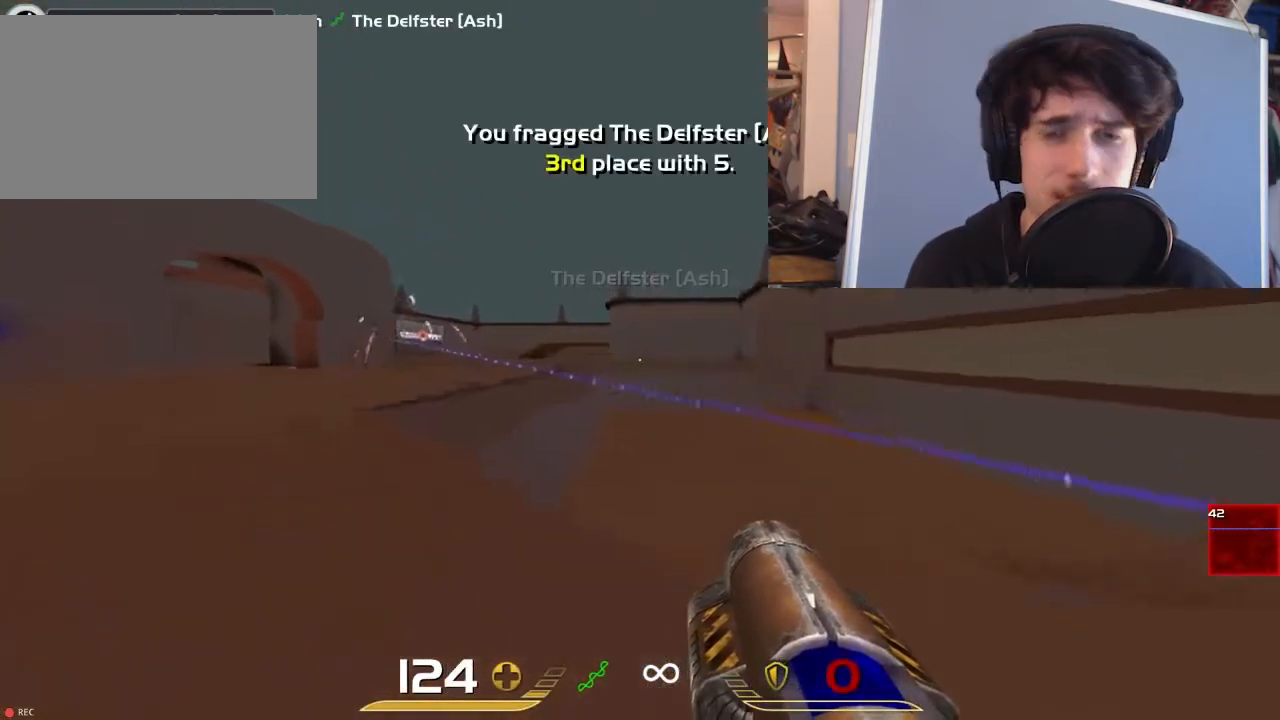
{"keys": ["a", "w"], "mouse": [], "events": [[100, "space", "up"], [417, "w", "down"]]}
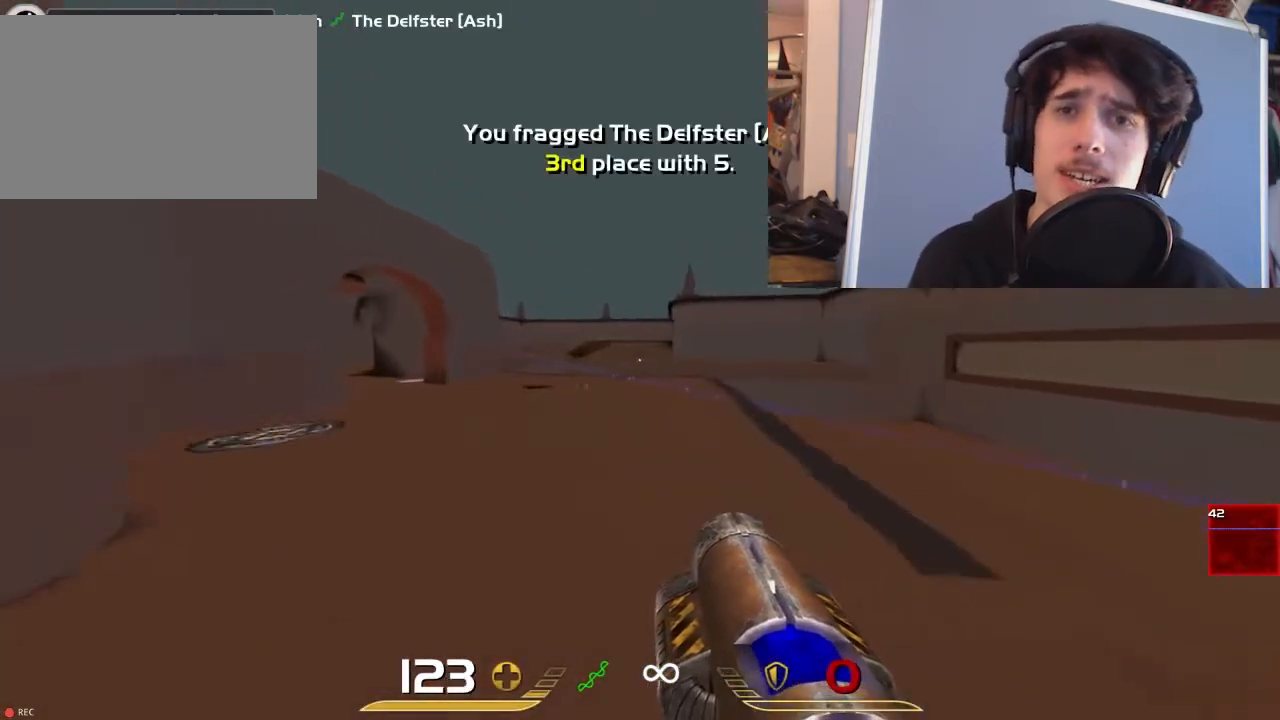
{"keys": ["a"], "mouse": ["left"], "events": [[150, "d", "down"], [183, "a", "up"], [183, "w", "up"], [317, "a", "down"], [350, "d", "up"], [450, "mouse_left", "down"]]}
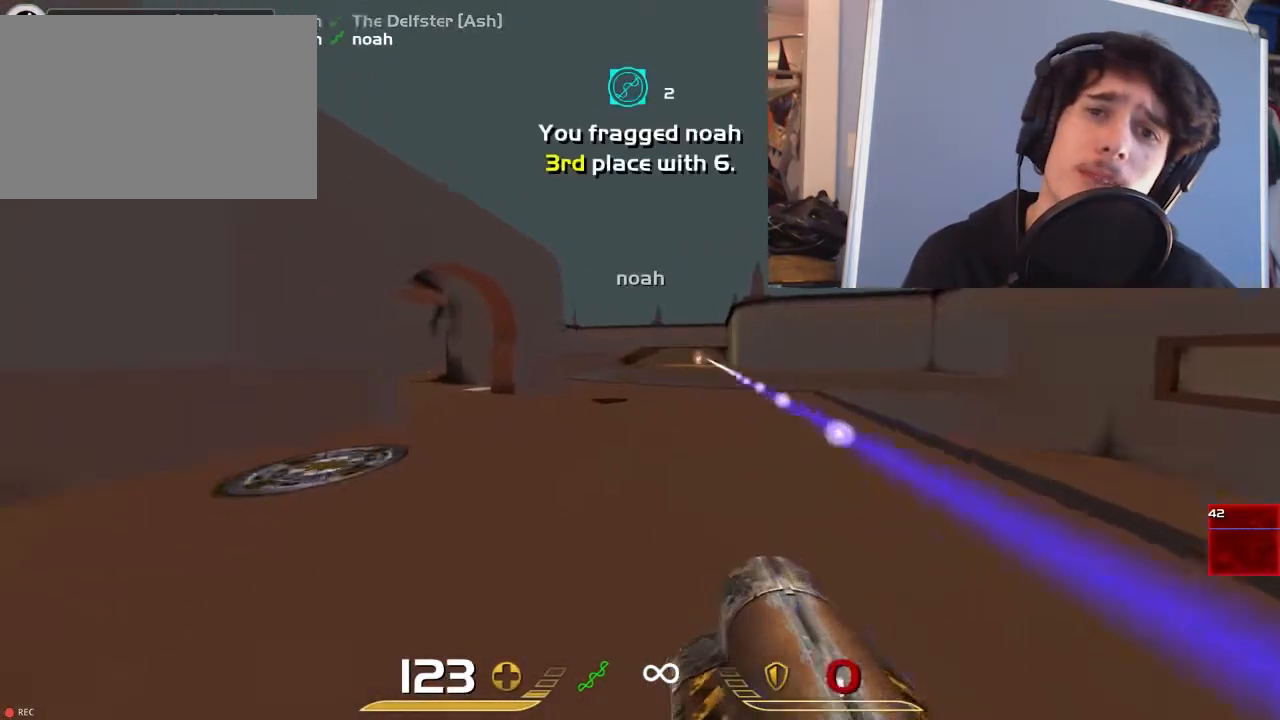
{"keys": ["d", "w"], "mouse": [], "events": [[17, "mouse_left", "up"], [83, "w", "down"], [400, "a", "up"], [467, "d", "down"]]}
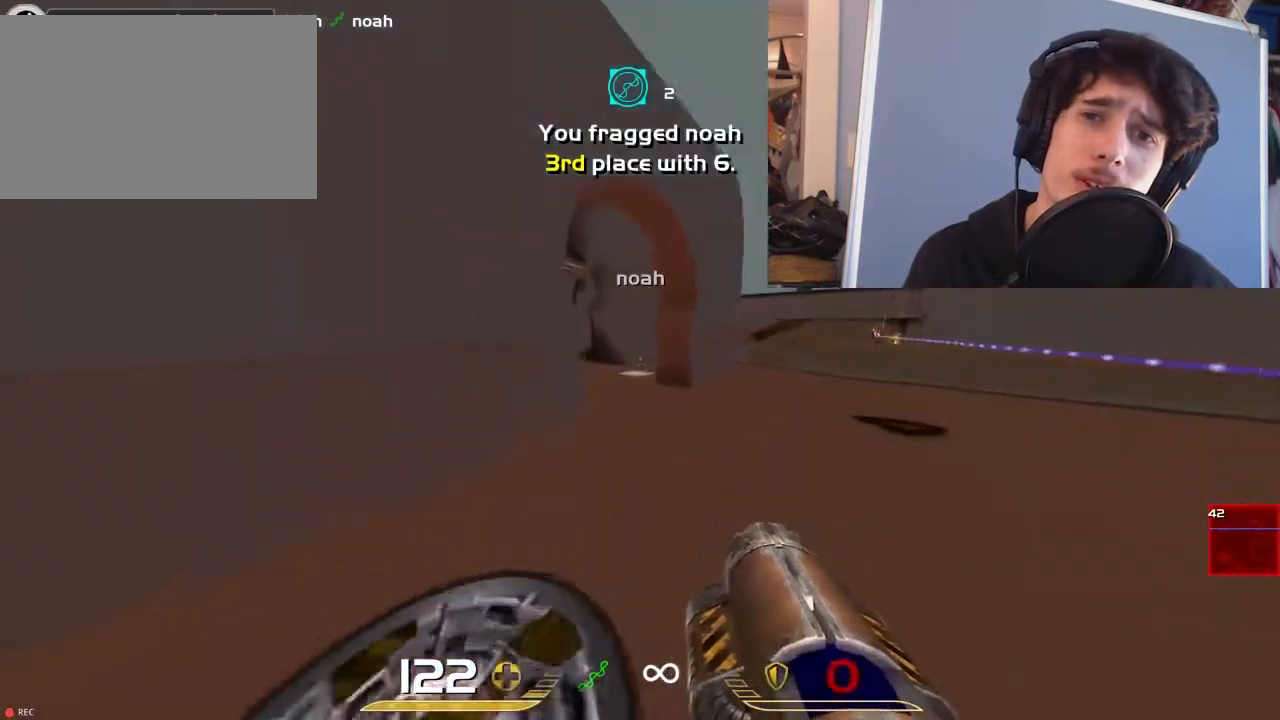
{"keys": ["a"], "mouse": [], "events": [[100, "d", "up"], [367, "a", "down"], [500, "w", "up"]]}
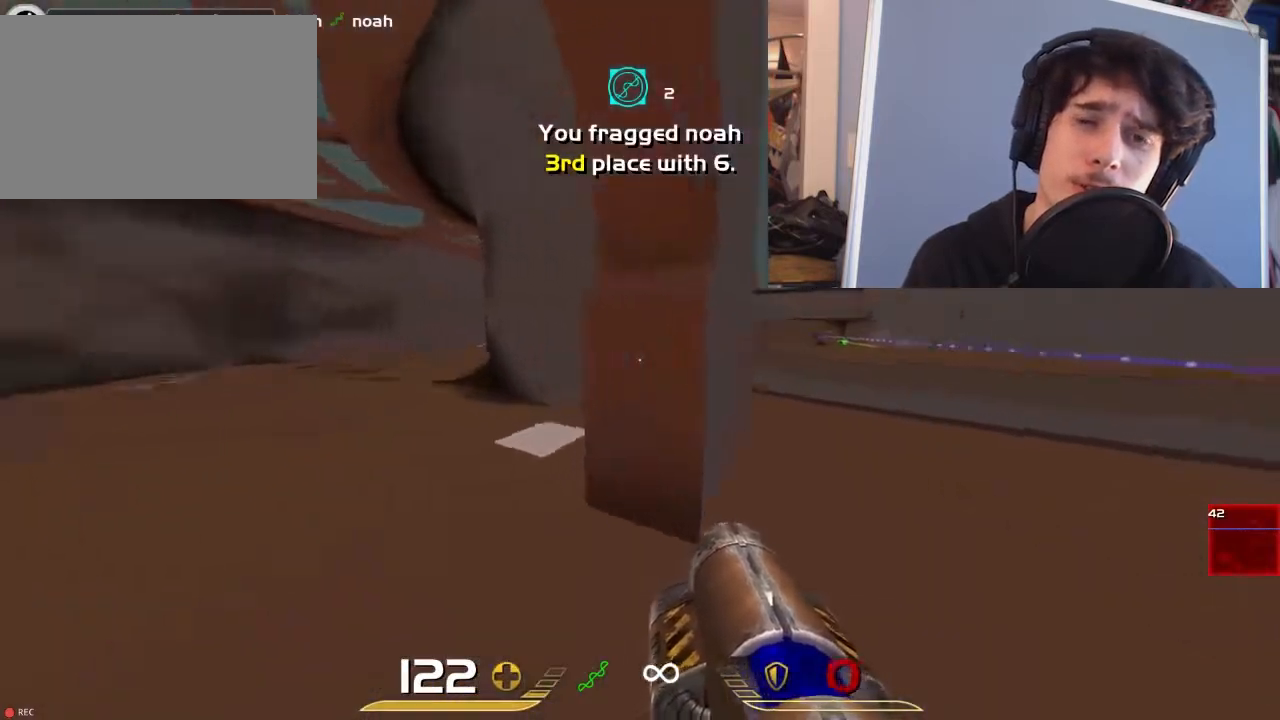
{"keys": ["a"], "mouse": [], "events": [[67, "a", "up"], [67, "d", "down"], [233, "w", "down"], [383, "a", "down"], [383, "d", "up"], [383, "w", "up"]]}
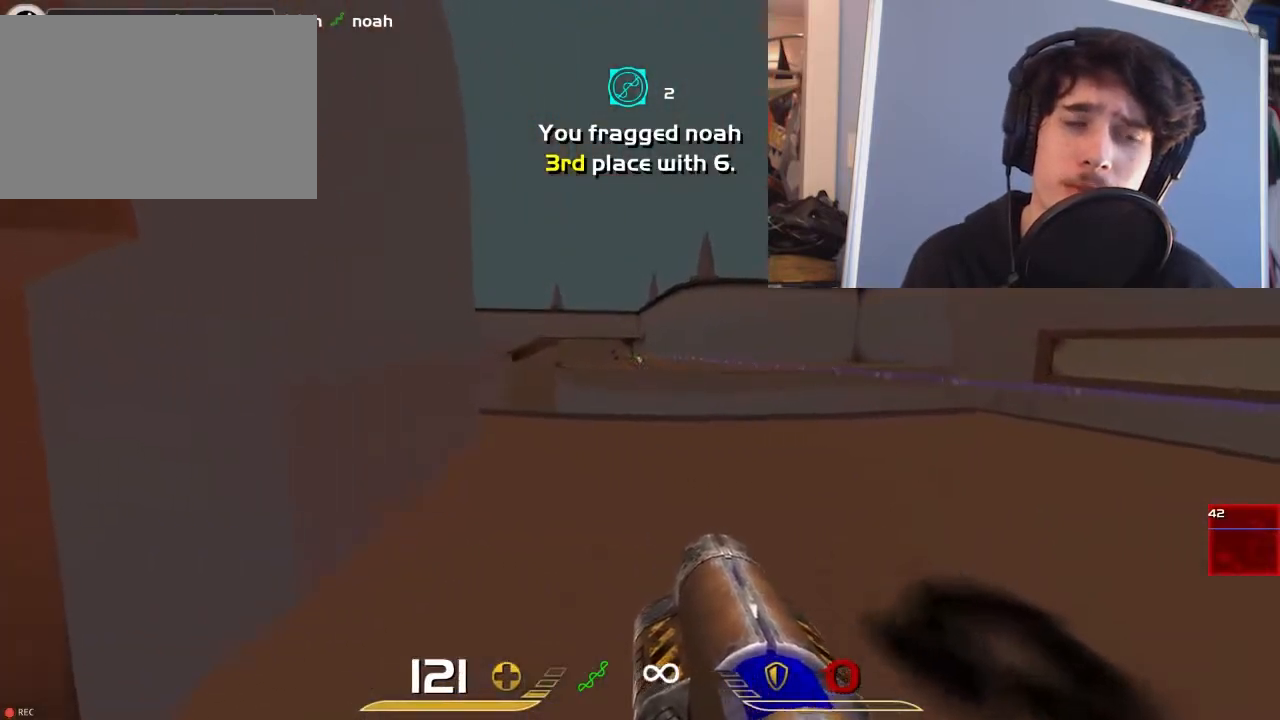
{"keys": ["a", "w"], "mouse": [], "events": [[50, "mouse_left", "down"], [117, "mouse_left", "up"], [317, "w", "down"]]}
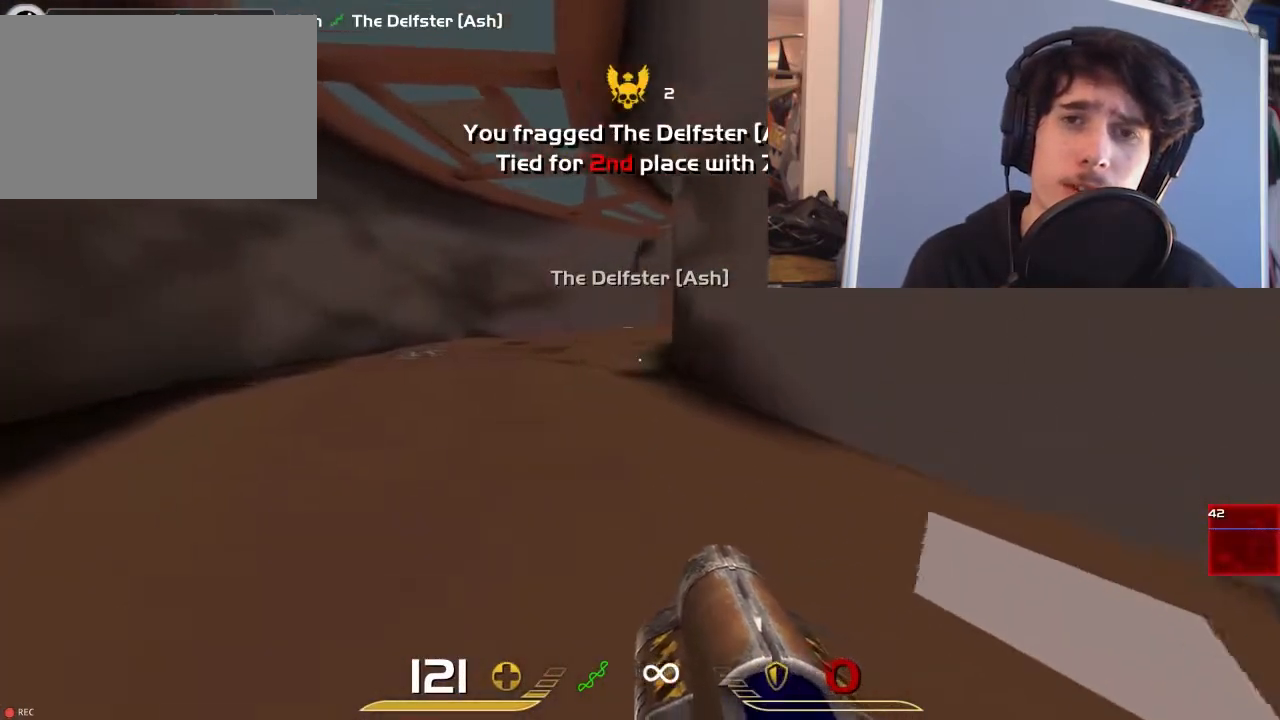
{"keys": ["w"], "mouse": [], "events": [[267, "a", "up"]]}
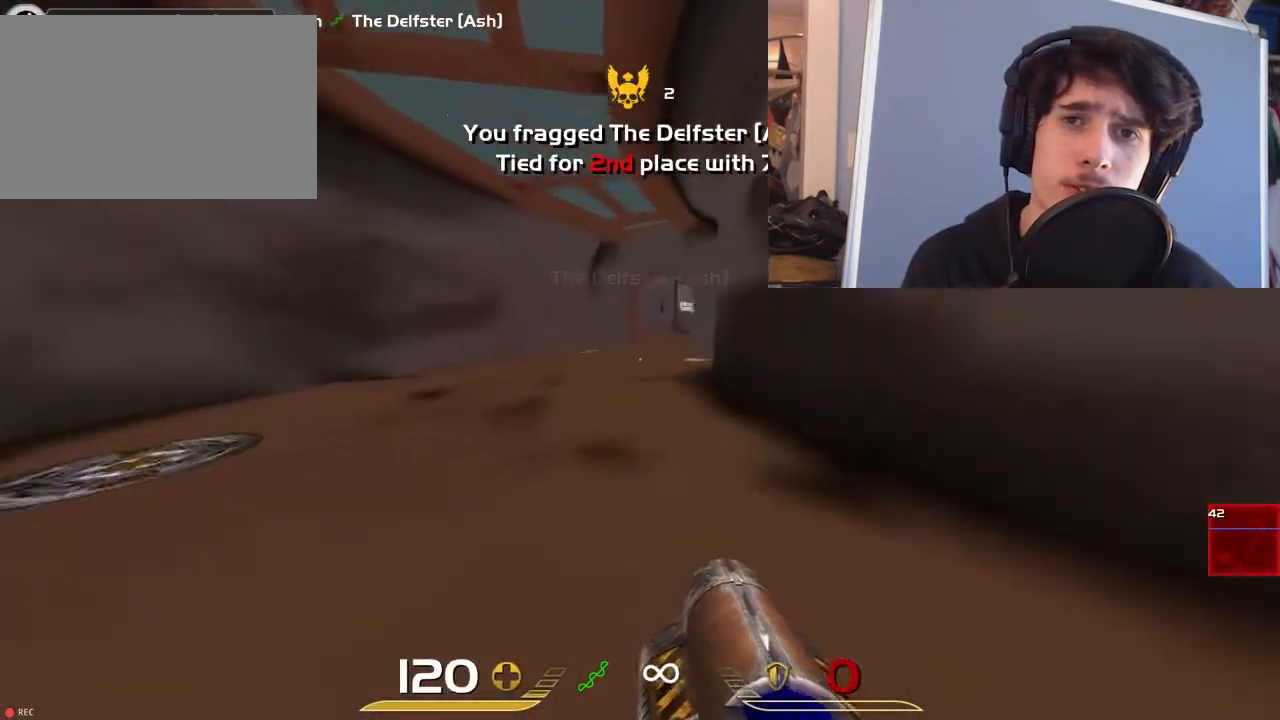
{"keys": ["w"], "mouse": [], "events": [[200, "a", "down"], [233, "space", "down"], [467, "a", "up"], [500, "space", "up"]]}
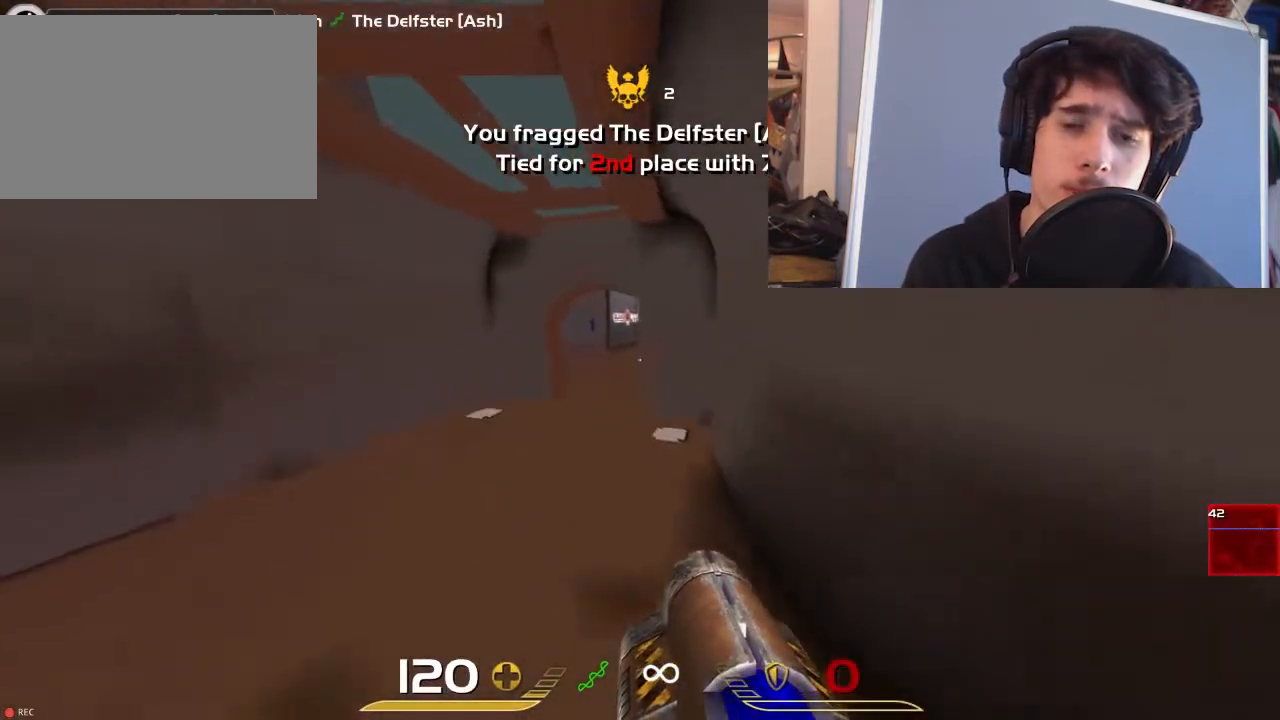
{"keys": ["a", "w"], "mouse": [], "events": [[350, "a", "down"]]}
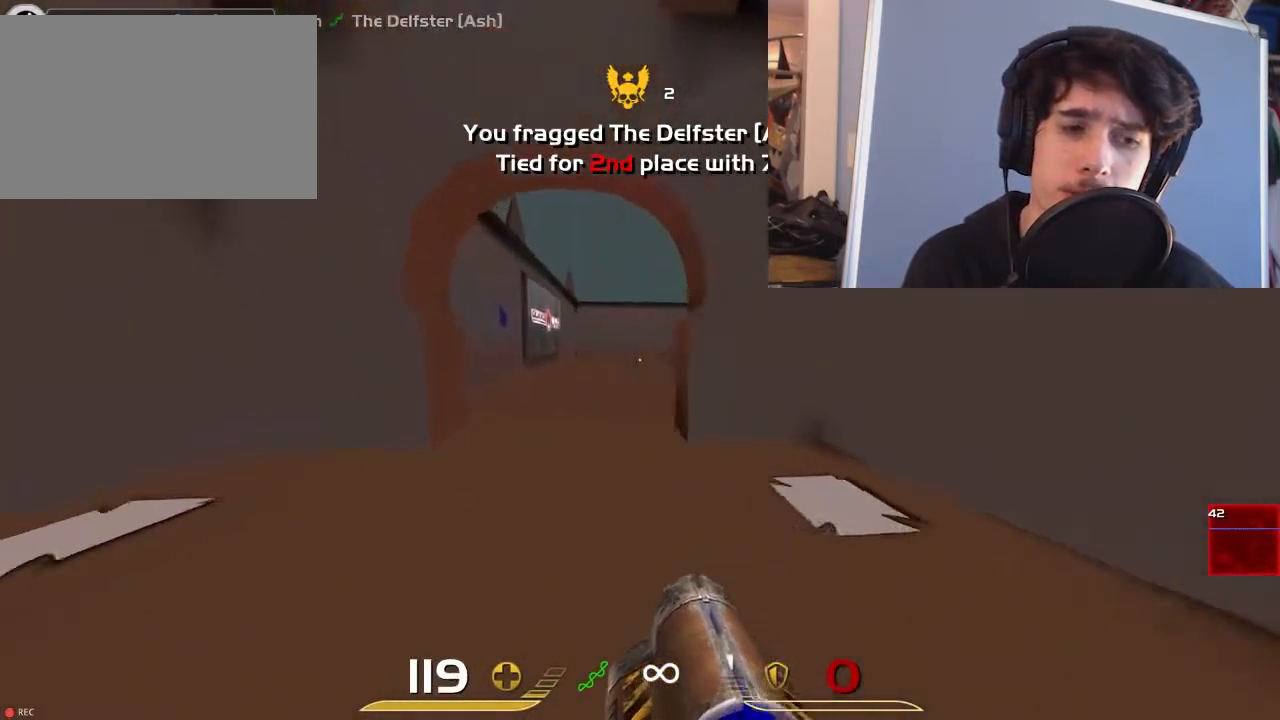
{"keys": ["a", "w"], "mouse": [], "events": [[317, "a", "up"], [450, "a", "down"]]}
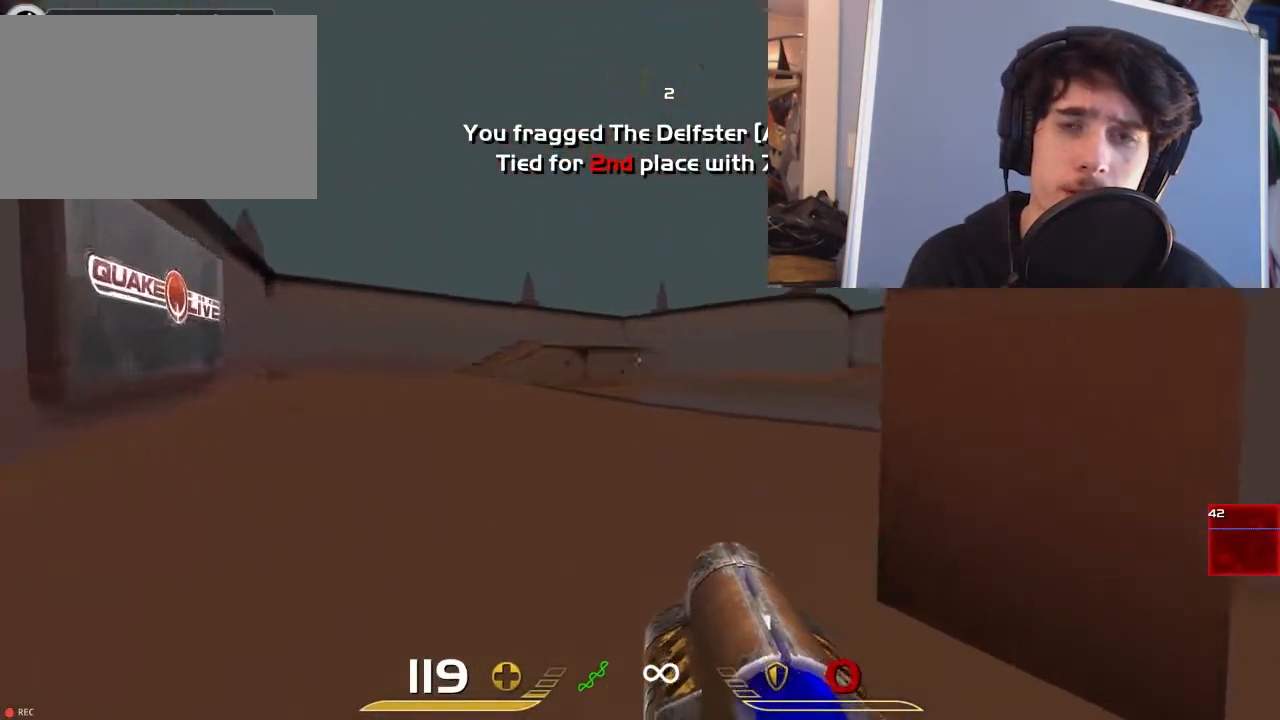
{"keys": ["a"], "mouse": [], "events": [[50, "w", "up"]]}
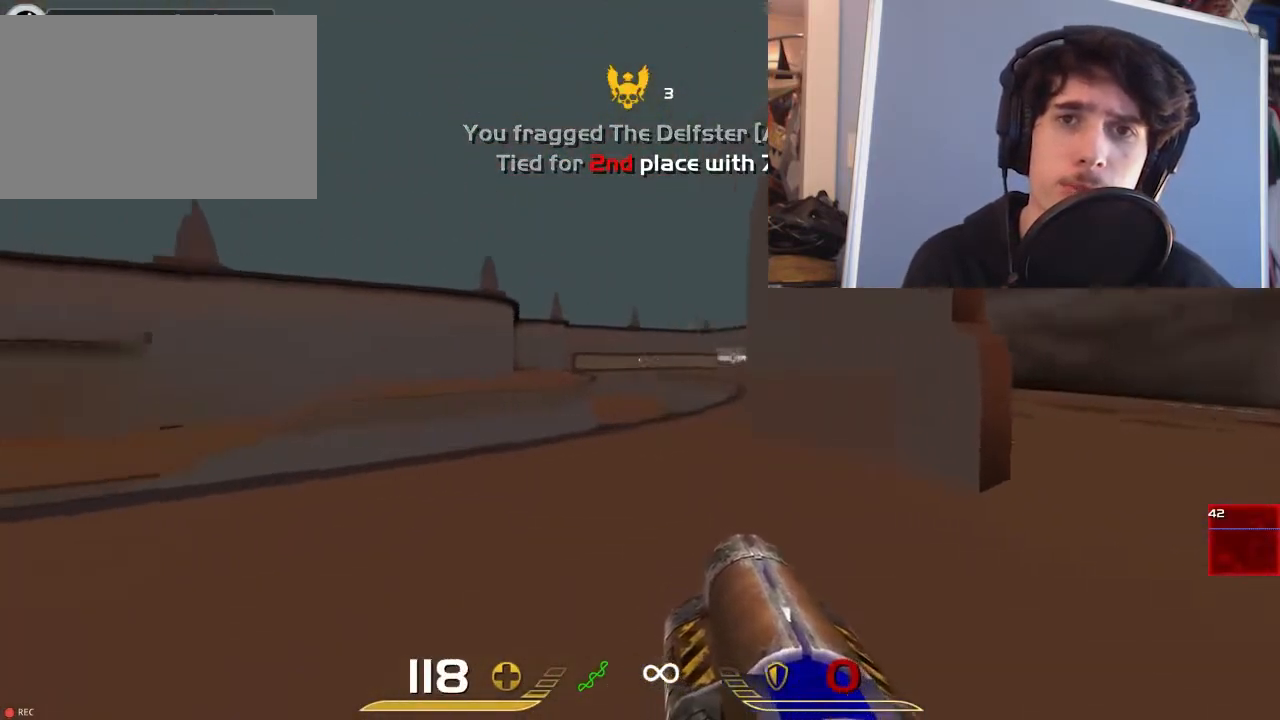
{"keys": ["a", "s"], "mouse": ["left"], "events": [[33, "d", "down"], [67, "a", "up"], [267, "s", "down"], [467, "a", "down"], [467, "d", "up"], [500, "mouse_left", "down"]]}
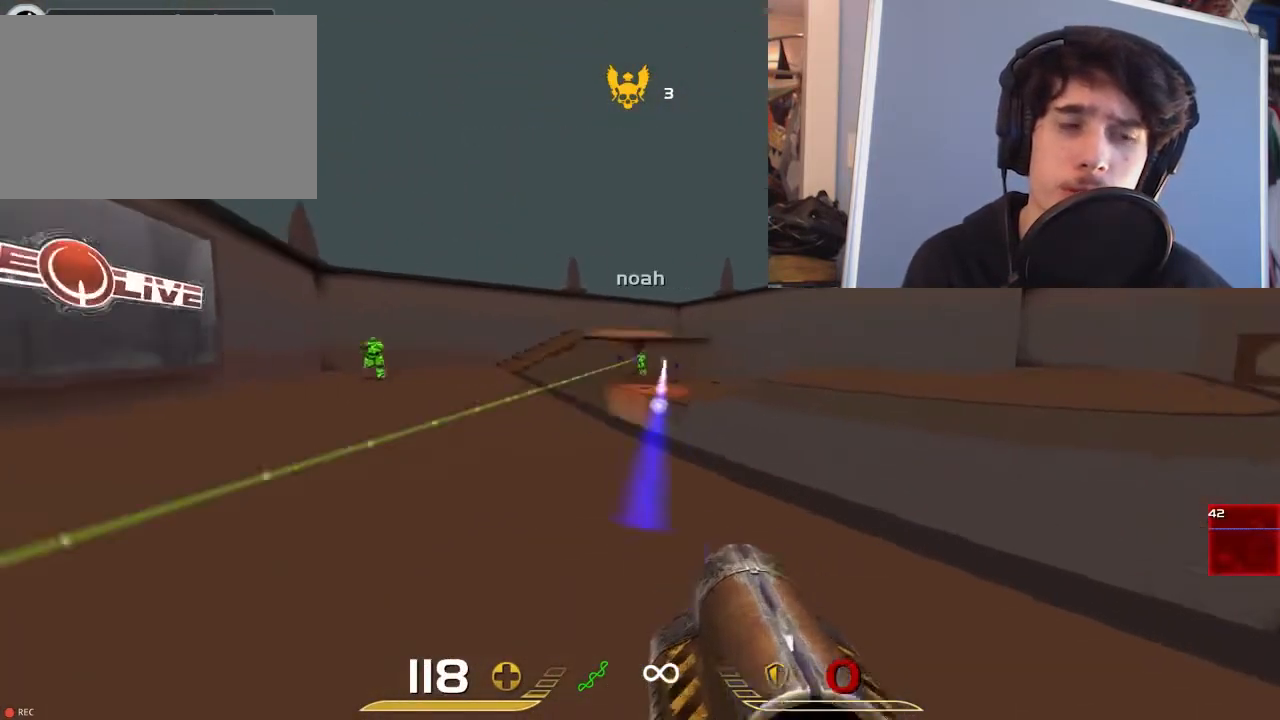
{"keys": ["d", "space"], "mouse": [], "events": [[33, "s", "up"], [67, "s", "down"], [100, "mouse_left", "up"], [133, "d", "down"], [167, "a", "up"], [200, "s", "up"], [383, "space", "down"]]}
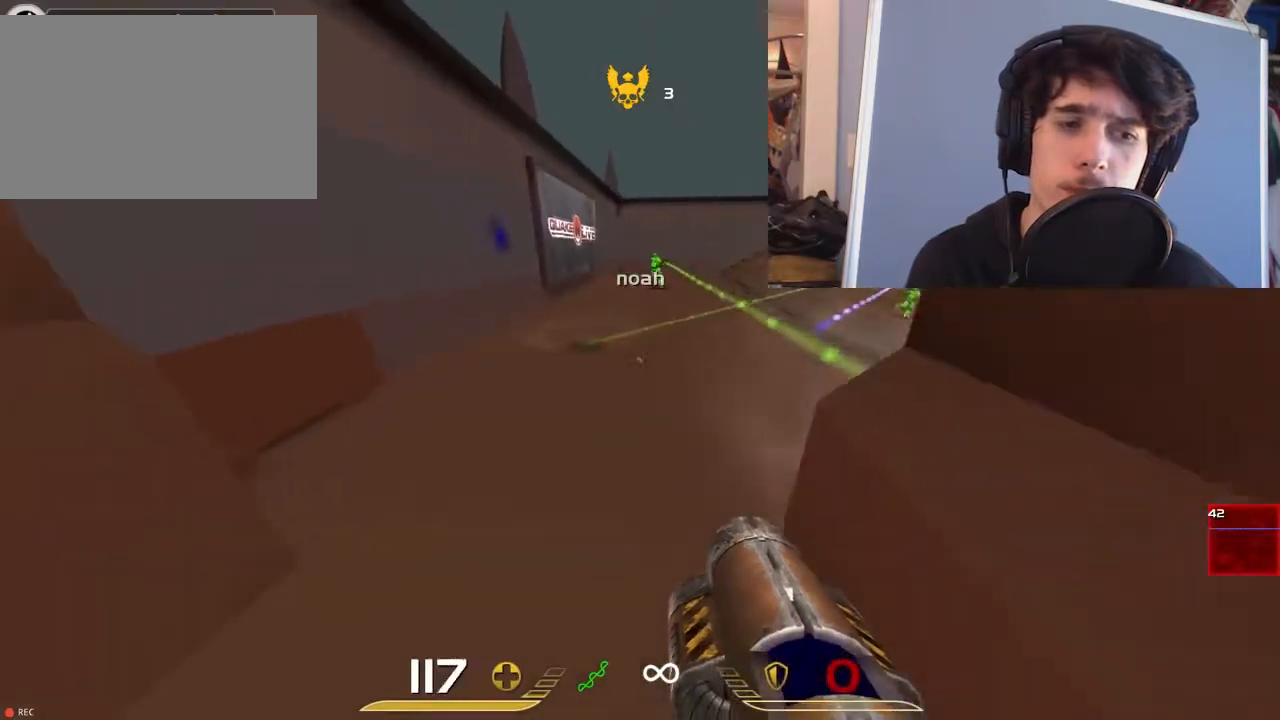
{"keys": ["d"], "mouse": [], "events": [[50, "s", "down"], [217, "space", "up"], [250, "s", "up"]]}
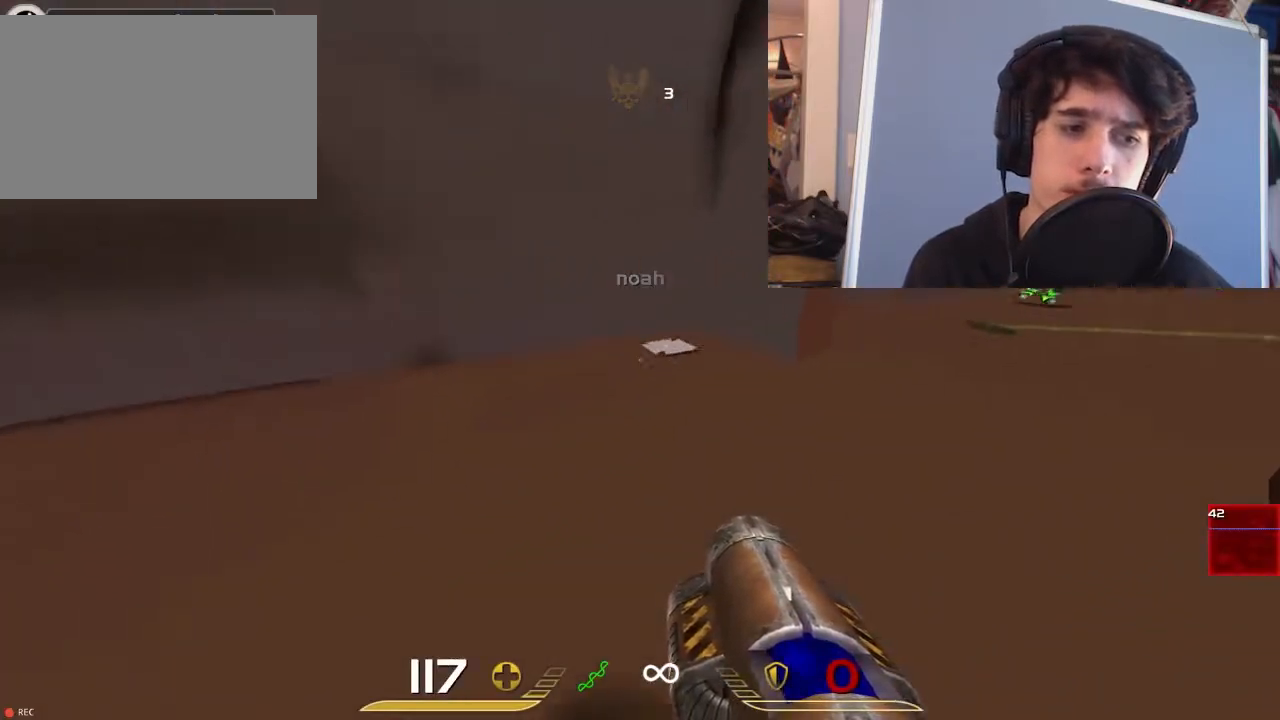
{"keys": ["a"], "mouse": [], "events": [[50, "s", "down"], [367, "a", "down"], [400, "d", "up"], [433, "s", "up"]]}
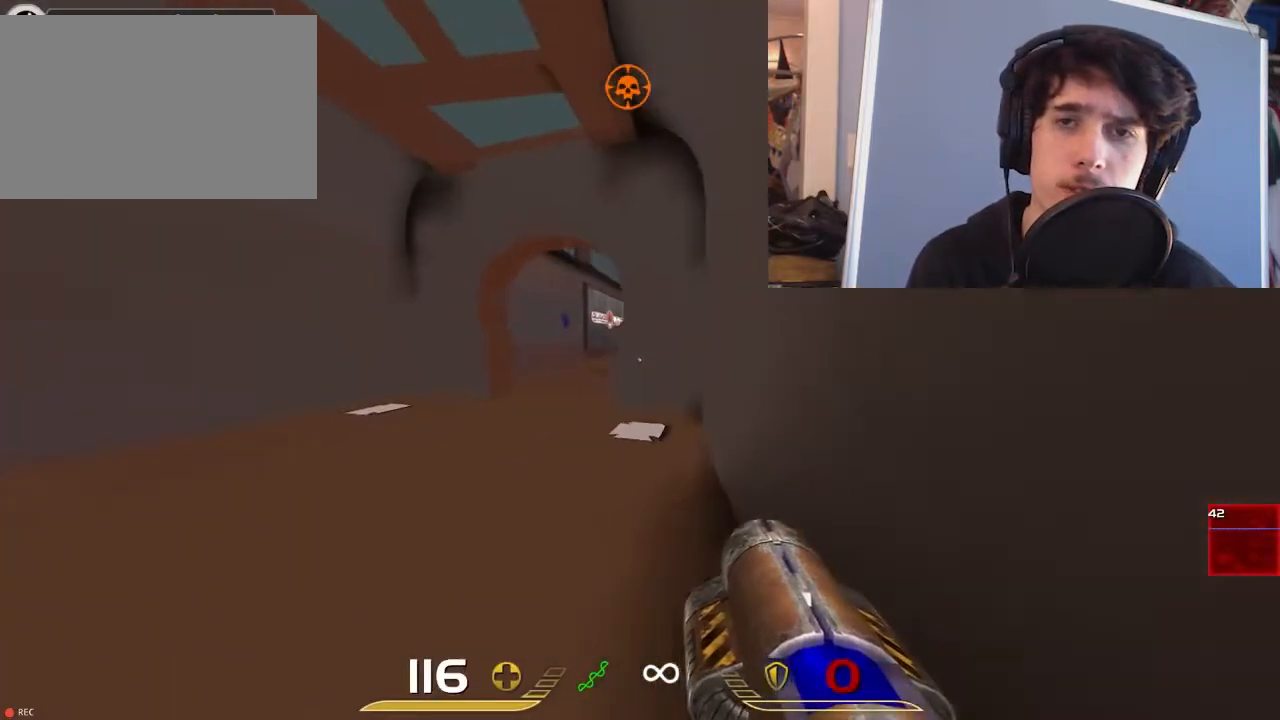
{"keys": ["d"], "mouse": [], "events": [[200, "a", "up"], [433, "d", "down"]]}
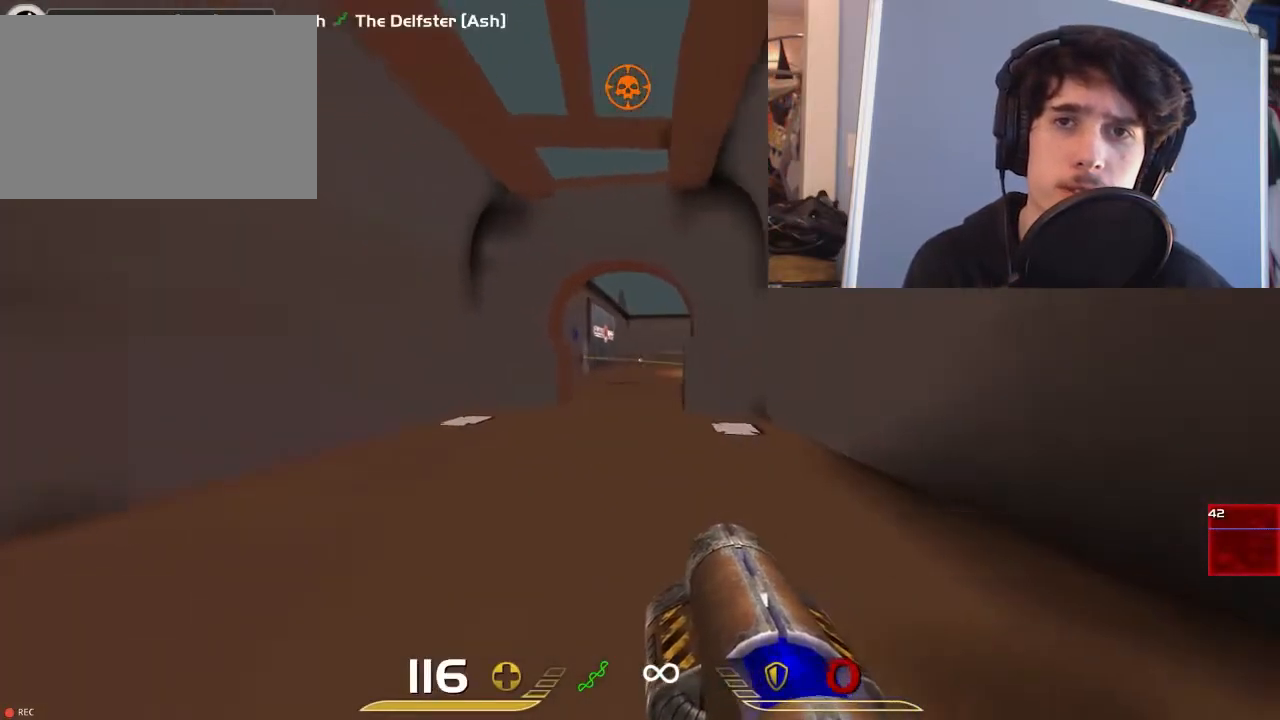
{"keys": ["w"], "mouse": [], "events": [[67, "d", "up"], [100, "a", "down"], [400, "w", "down"], [500, "a", "up"]]}
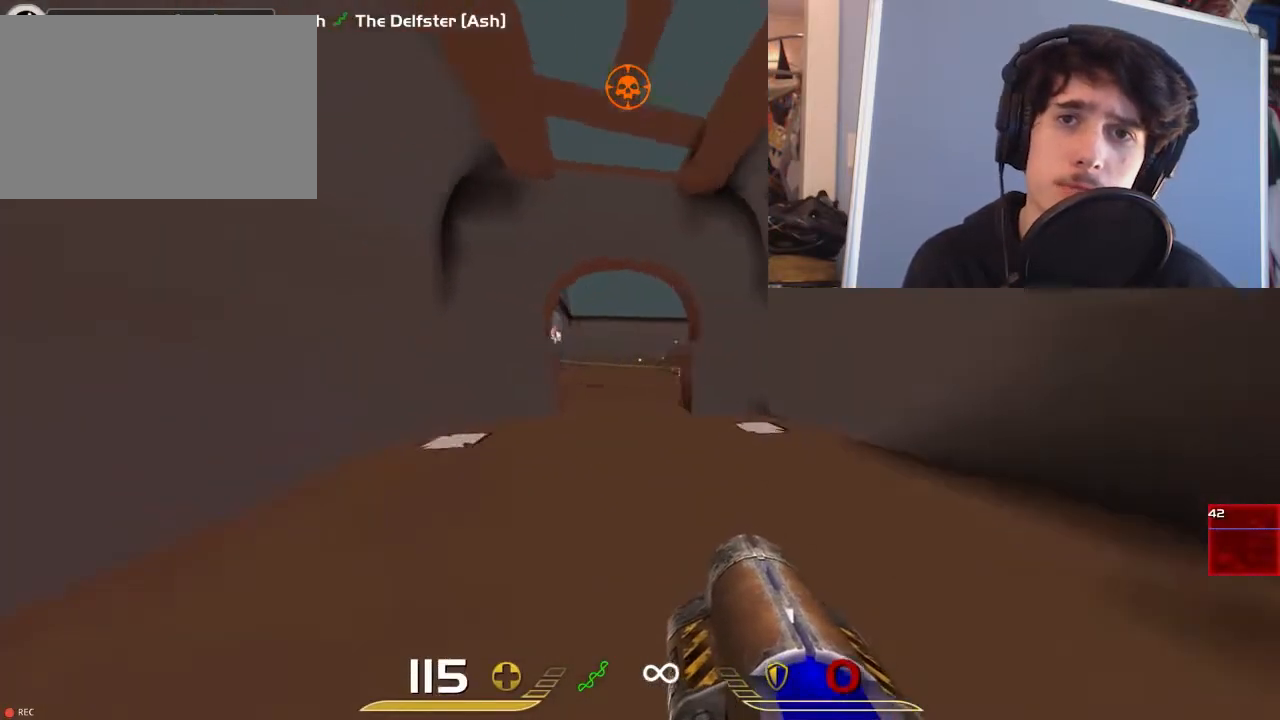
{"keys": ["w"], "mouse": [], "events": []}
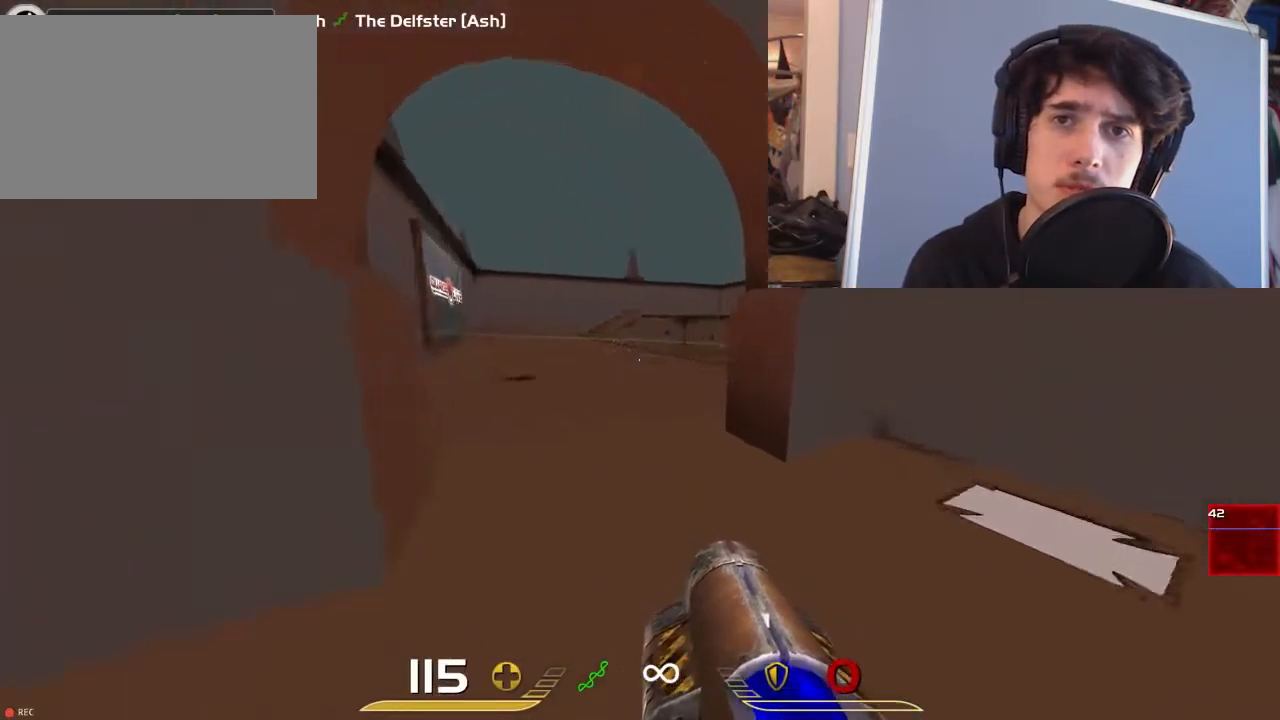
{"keys": ["a"], "mouse": [], "events": [[17, "a", "down"], [17, "space", "down"], [83, "w", "up"], [150, "space", "up"]]}
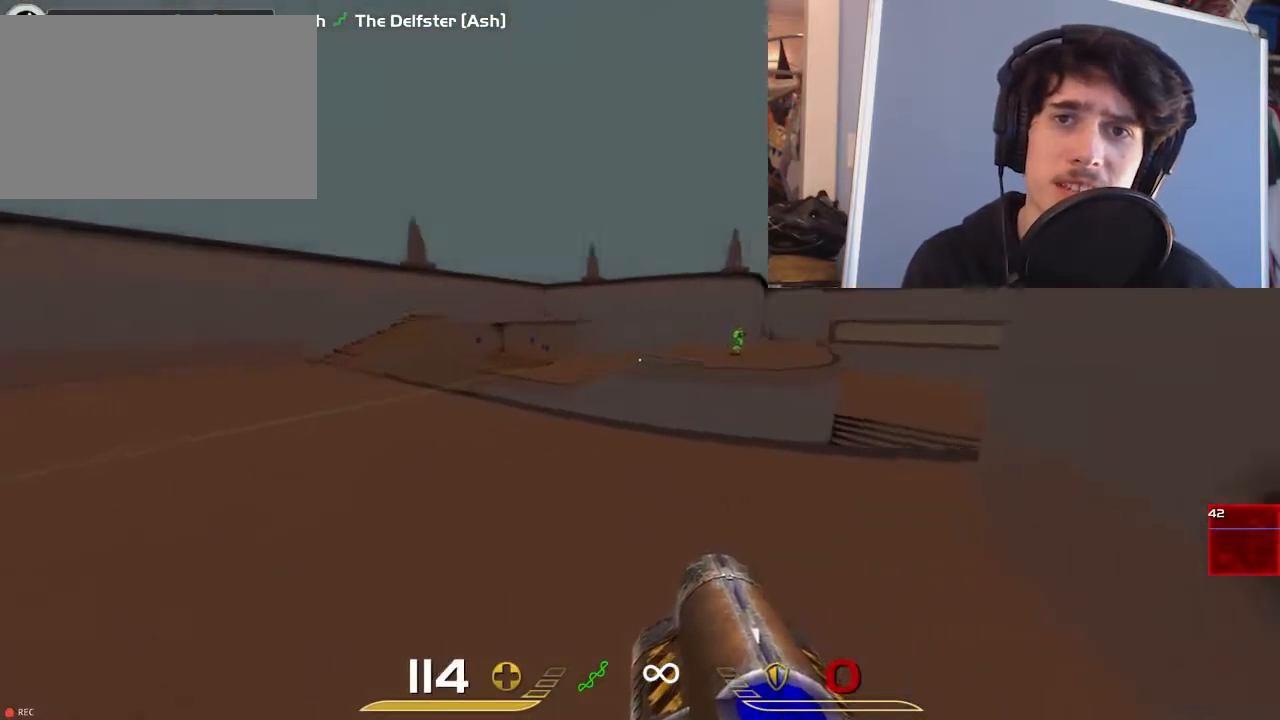
{"keys": ["d", "w"], "mouse": [], "events": [[50, "a", "up"], [50, "mouse_left", "down"], [50, "s", "down"], [133, "d", "down"], [133, "mouse_left", "up"], [267, "s", "up"], [400, "w", "down"]]}
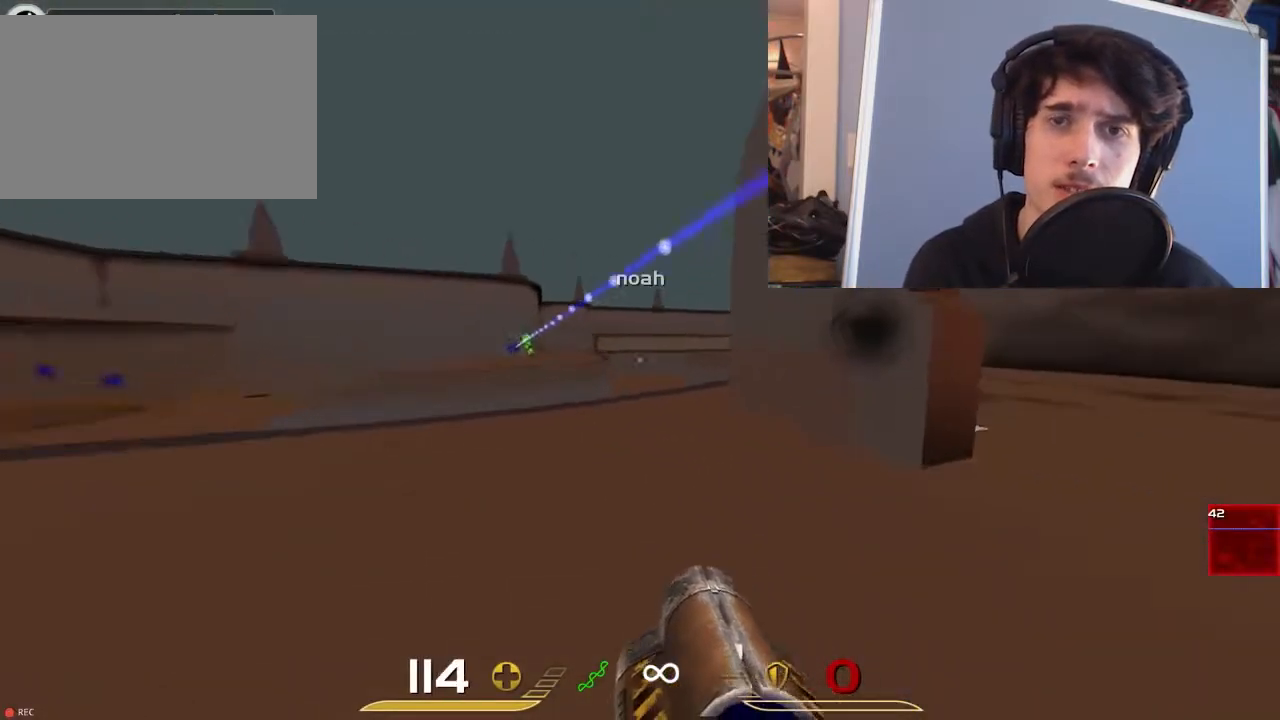
{"keys": ["a", "d"], "mouse": [], "events": [[100, "space", "down"], [167, "w", "up"], [400, "space", "up"], [500, "a", "down"]]}